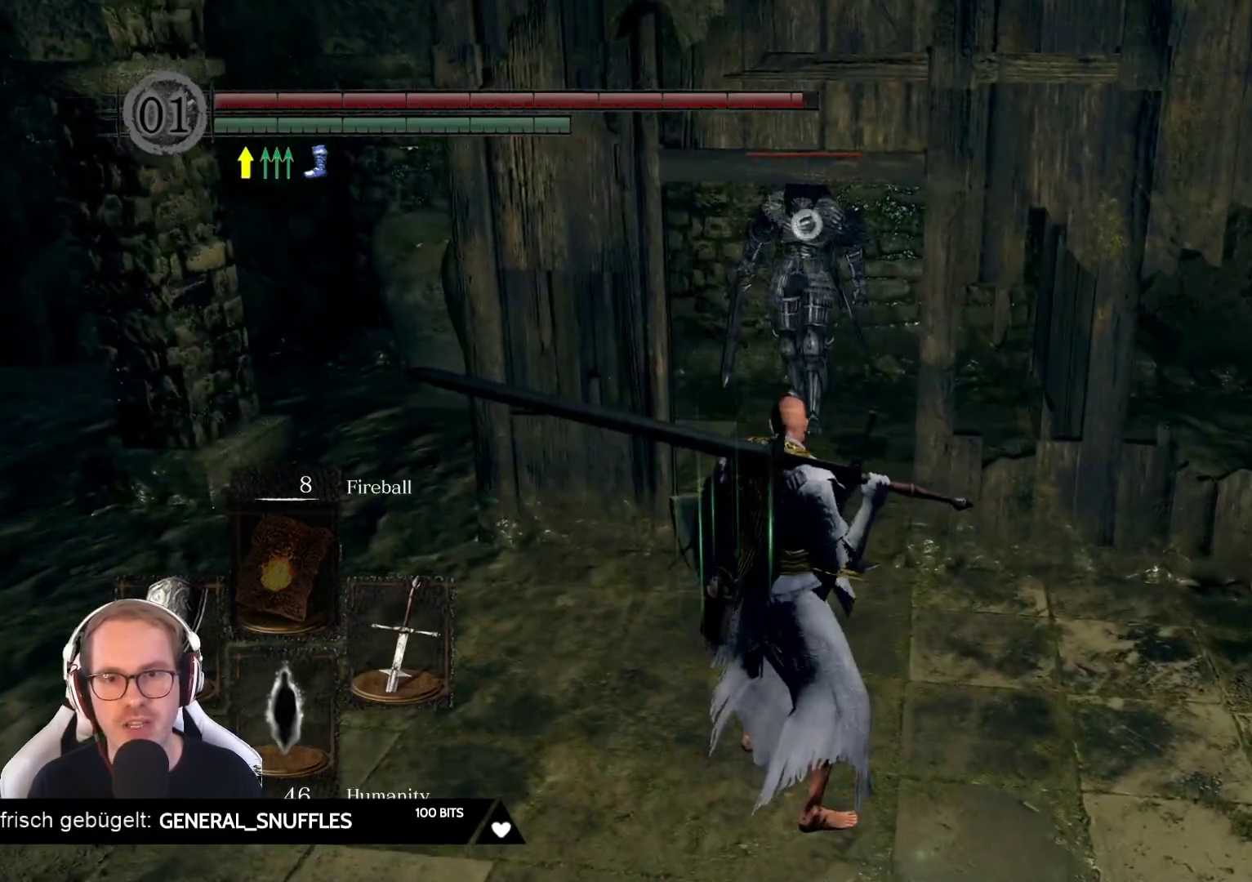
Gameplay with a controller (Xbox layout); each line is a JSON object with the inputs held at the frame after it. "events" lists button and stick changes between this image and that frame as [ms after this image, input, new state], when the widget could be followed in between. Not read: L3 START Z.
{"buttons": [], "left_stick": "right", "right_stick": "center", "events": [[50, "left_stick", "down"], [200, "left_stick", "down-right"], [333, "left_stick", "right"]]}
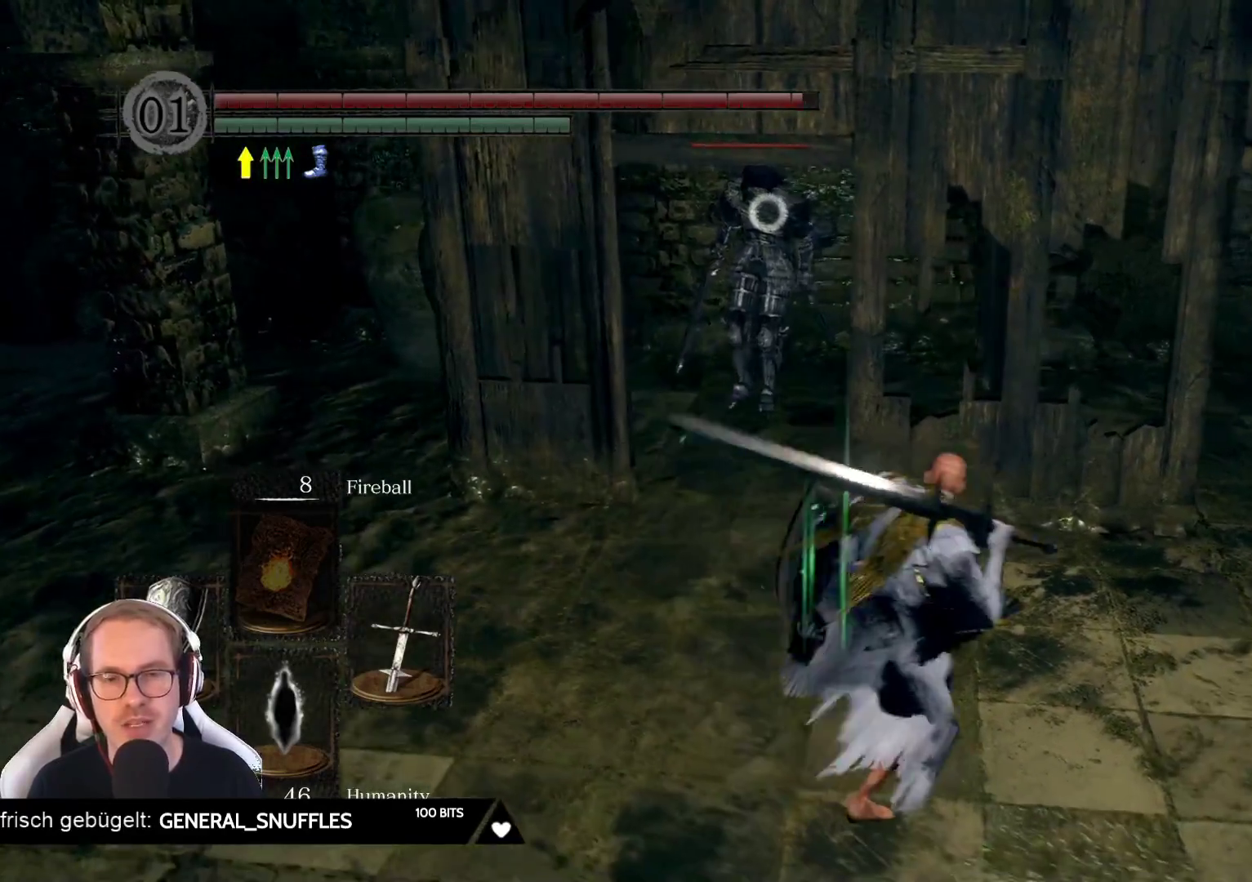
{"buttons": [], "left_stick": "down", "right_stick": "center", "events": [[217, "left_stick", "down-right"], [367, "left_stick", "down"]]}
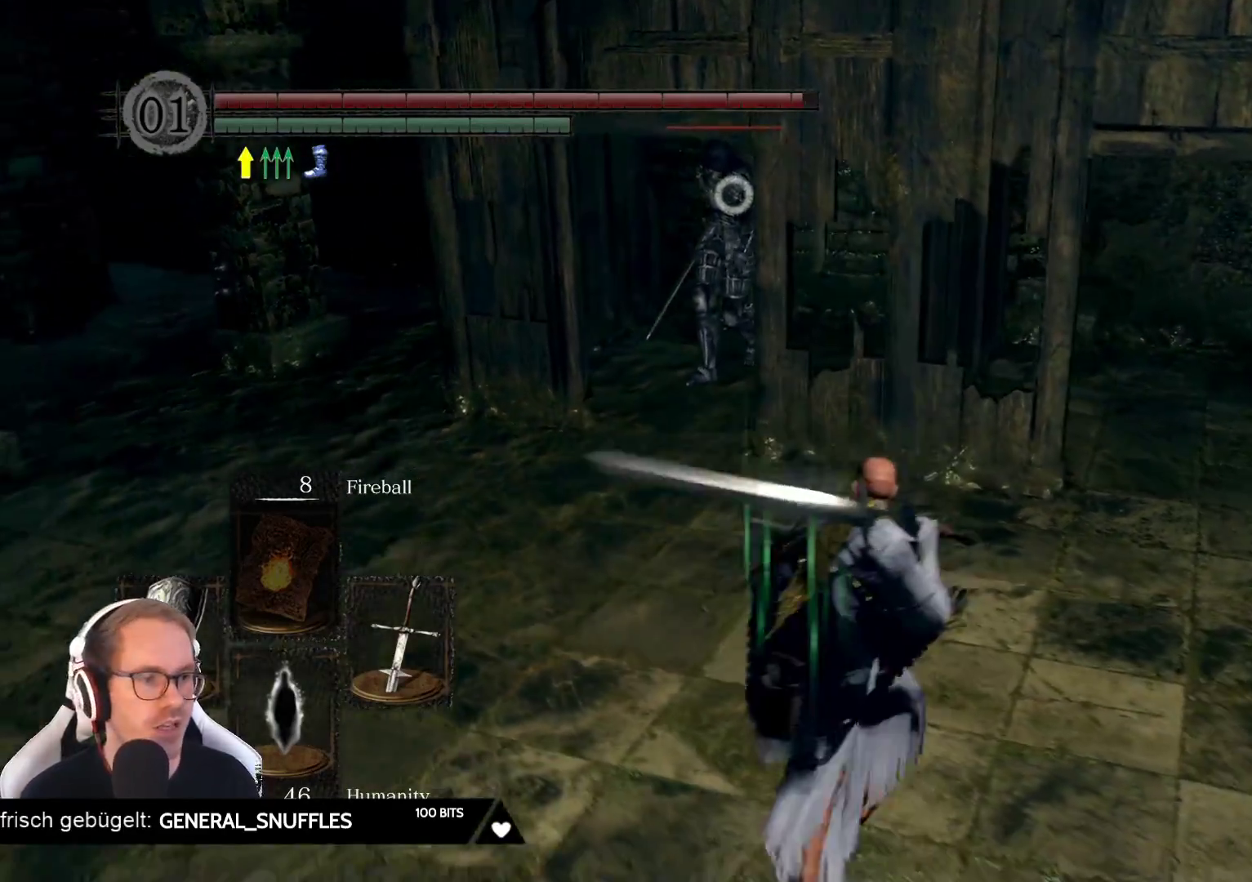
{"buttons": [], "left_stick": "right", "right_stick": "center", "events": [[183, "left_stick", "down-right"], [333, "Y", "down"], [383, "left_stick", "right"], [433, "Y", "up"]]}
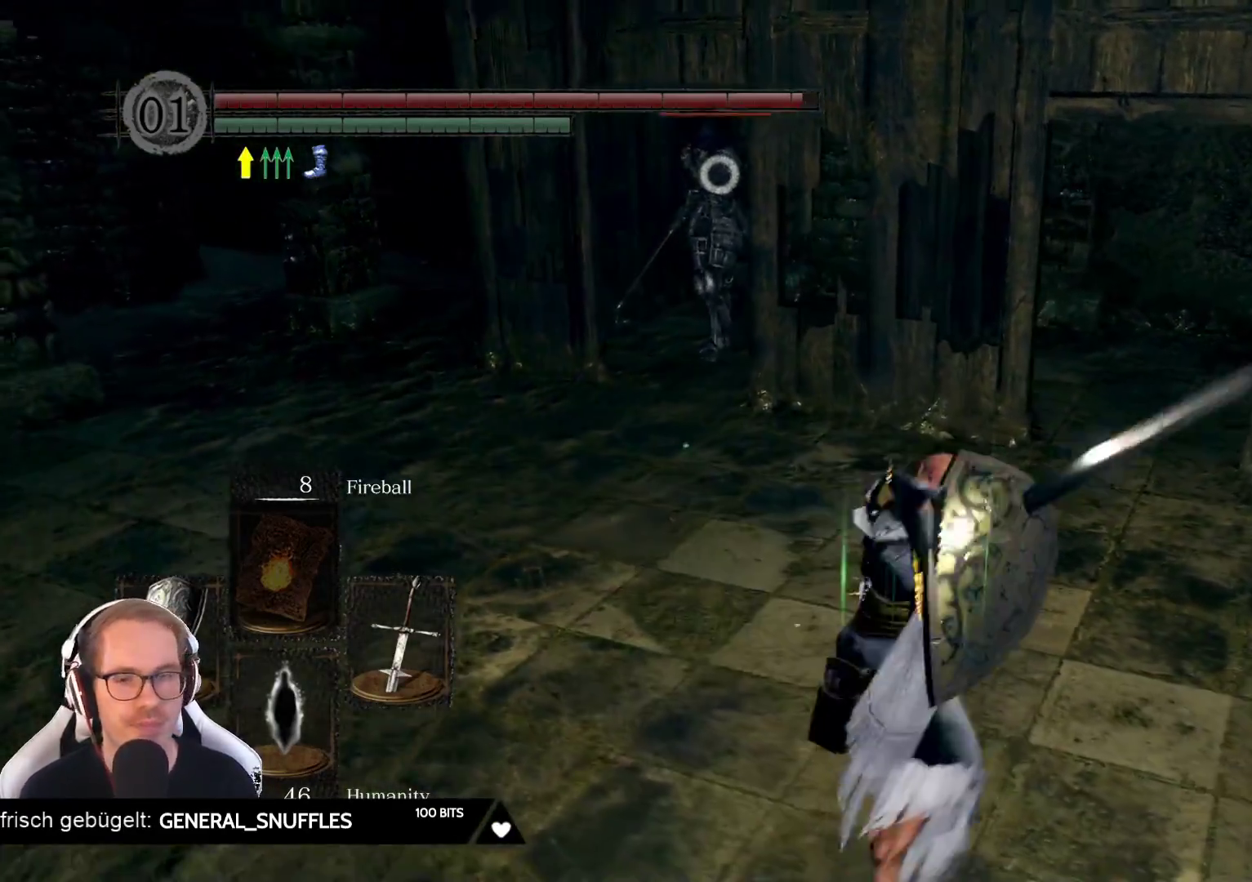
{"buttons": ["Y"], "left_stick": "right", "right_stick": "center", "events": [[183, "left_stick", "up-right"], [400, "Y", "down"], [417, "left_stick", "right"]]}
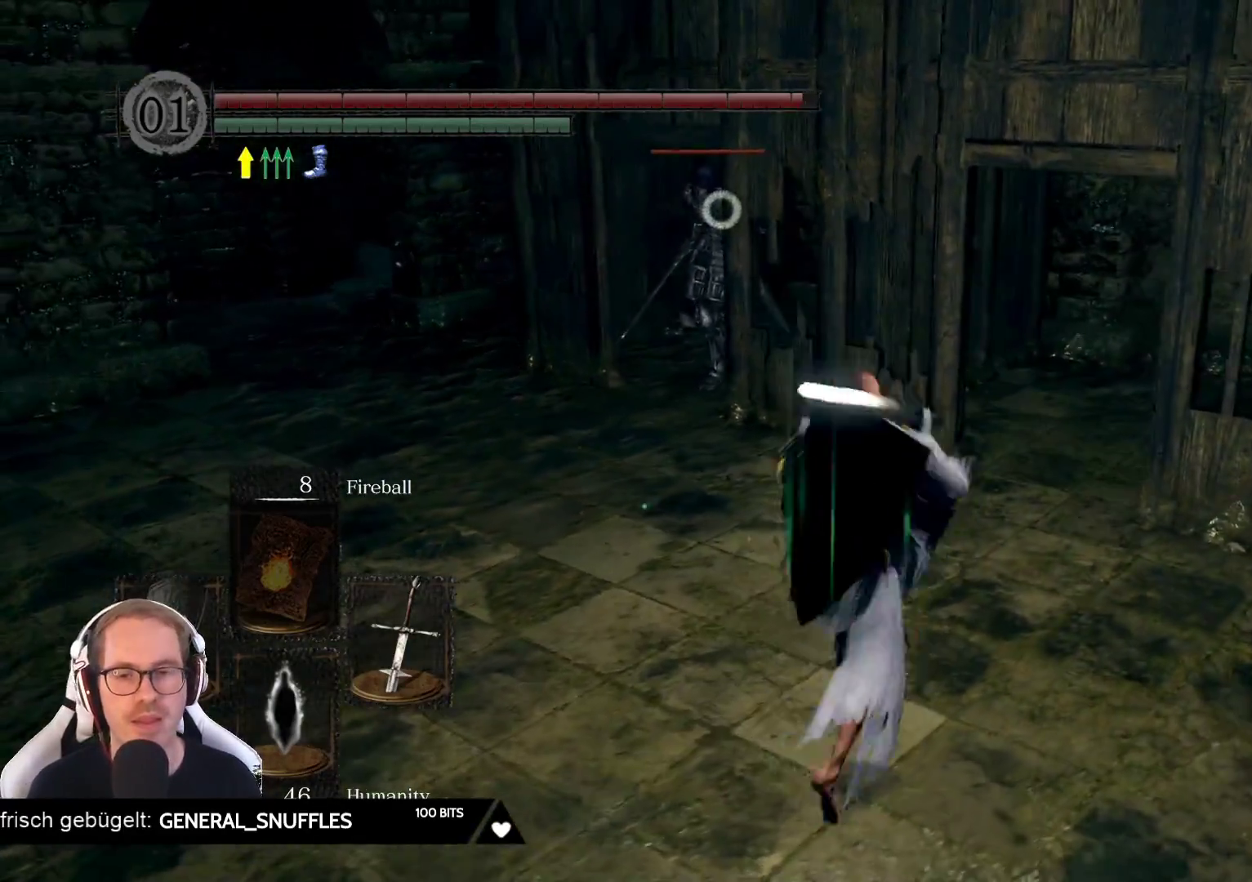
{"buttons": [], "left_stick": "down-left", "right_stick": "center", "events": [[67, "Y", "up"], [267, "left_stick", "down-right"], [433, "left_stick", "down-left"]]}
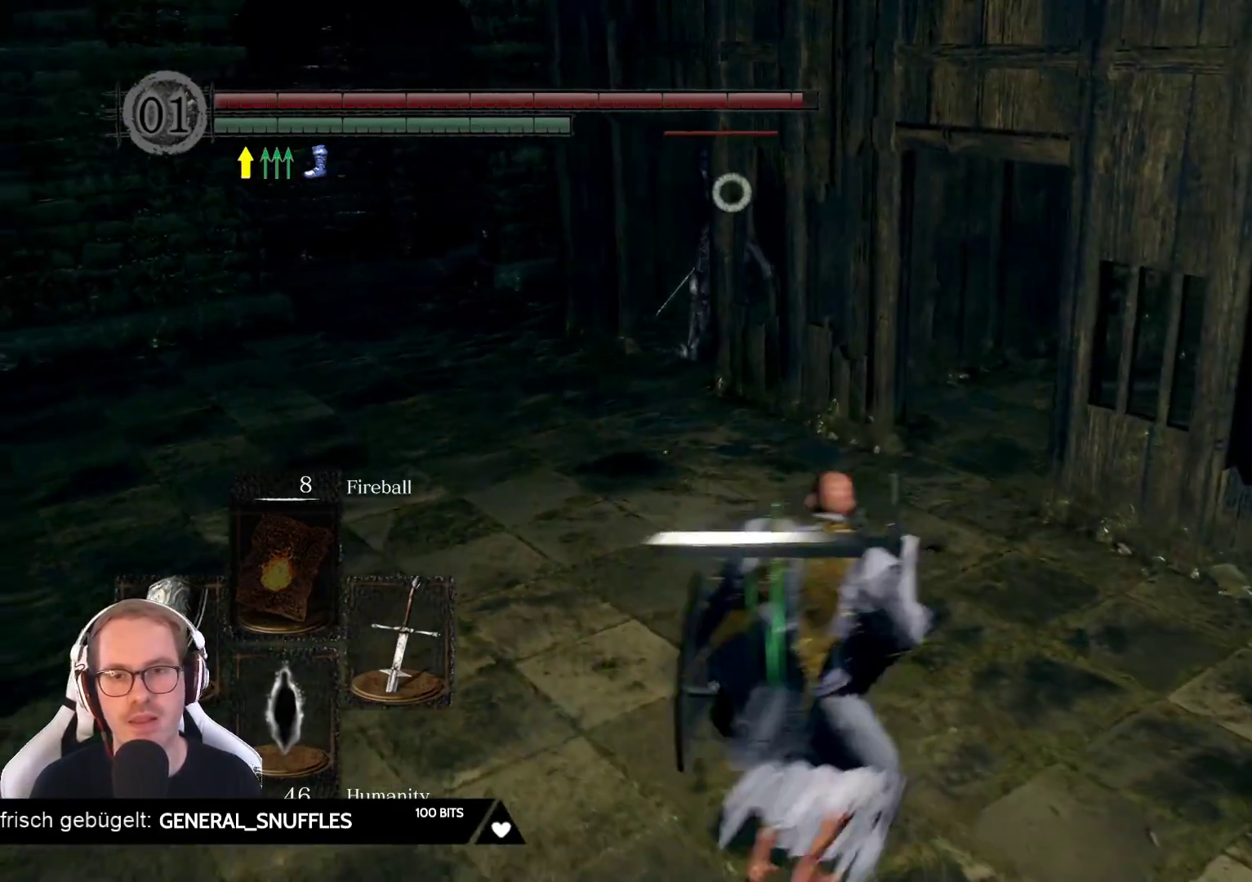
{"buttons": [], "left_stick": "up", "right_stick": "center", "events": [[50, "left_stick", "left"], [183, "left_stick", "up-left"], [250, "Y", "down"], [317, "left_stick", "up"], [367, "Y", "up"]]}
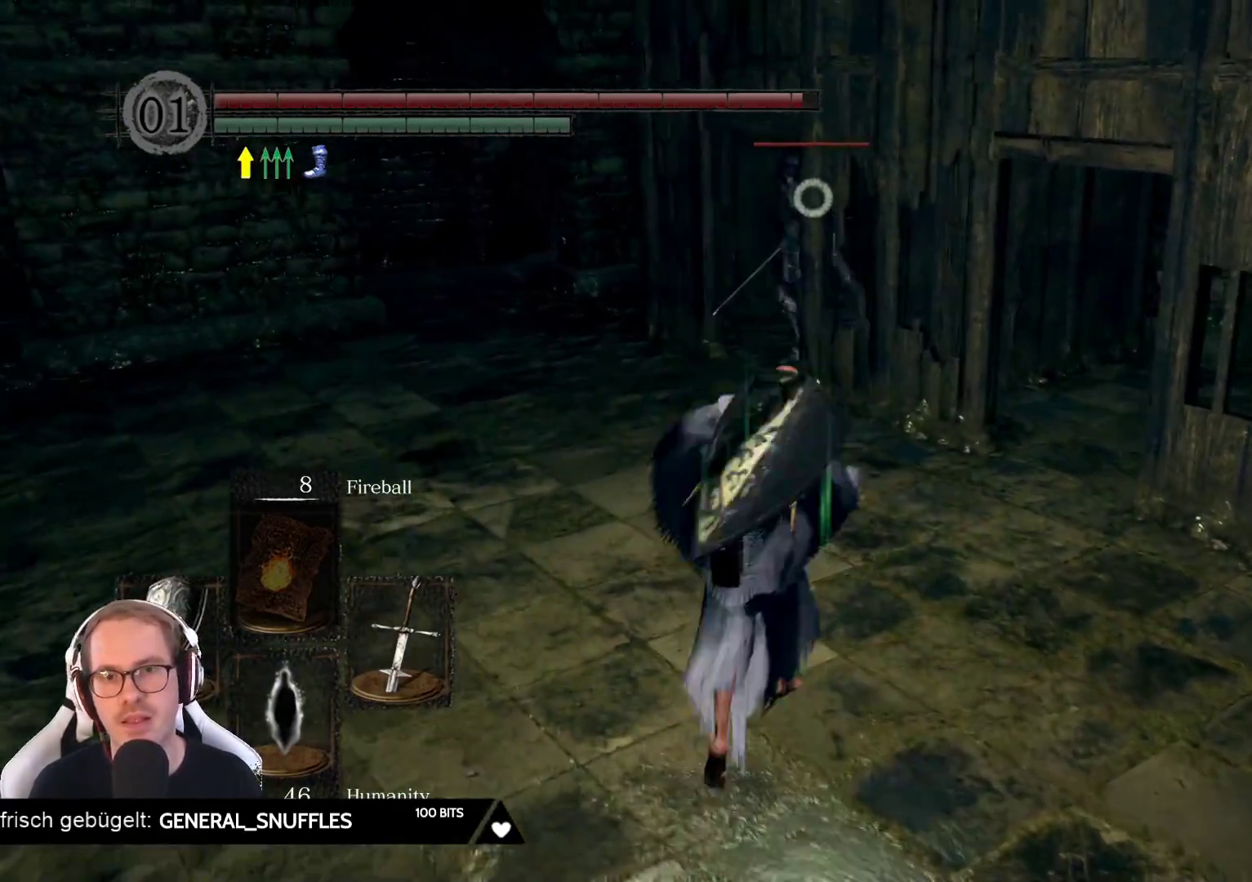
{"buttons": [], "left_stick": "up-left", "right_stick": "center", "events": [[133, "left_stick", "up-left"]]}
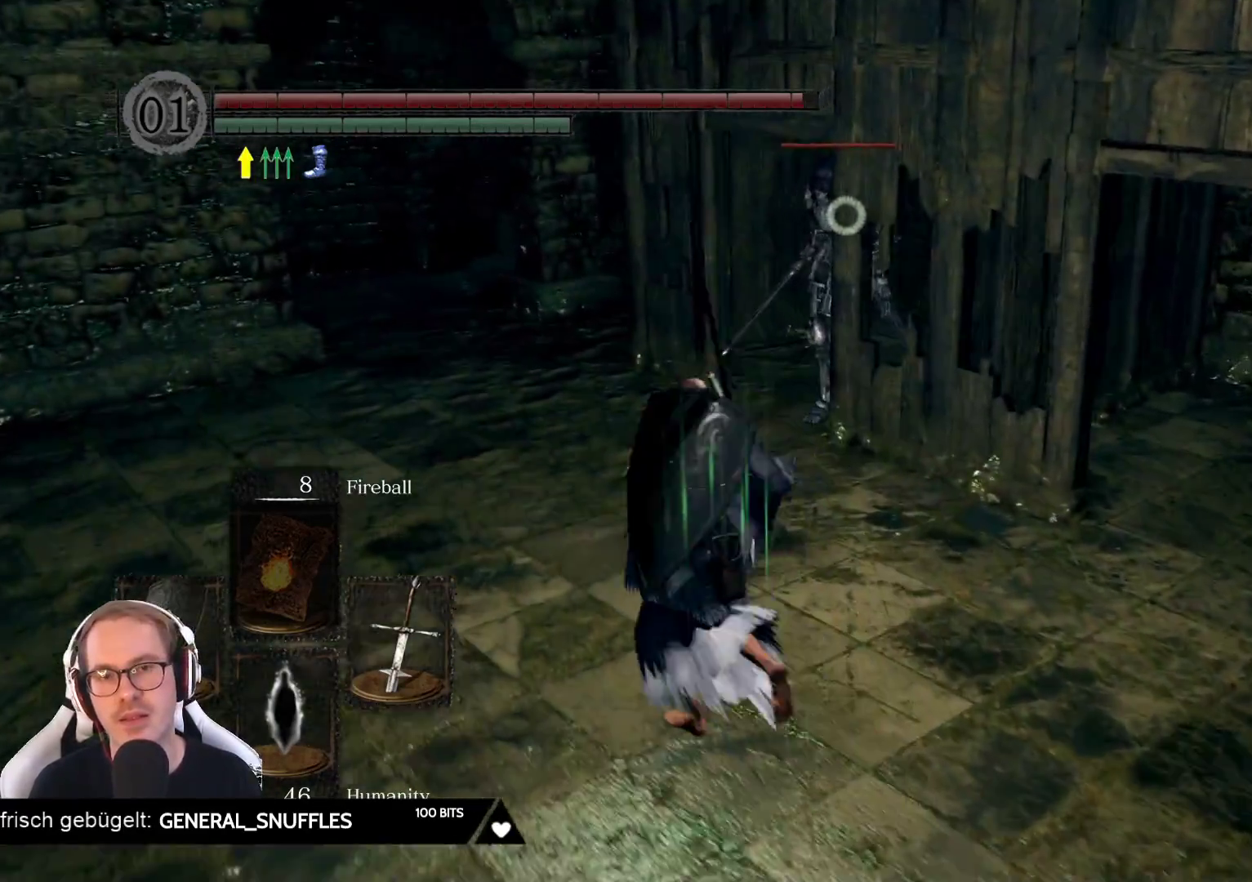
{"buttons": ["R2"], "left_stick": "center", "right_stick": "center", "events": [[217, "left_stick", "down-left"], [433, "R2", "down"], [483, "left_stick", "center"]]}
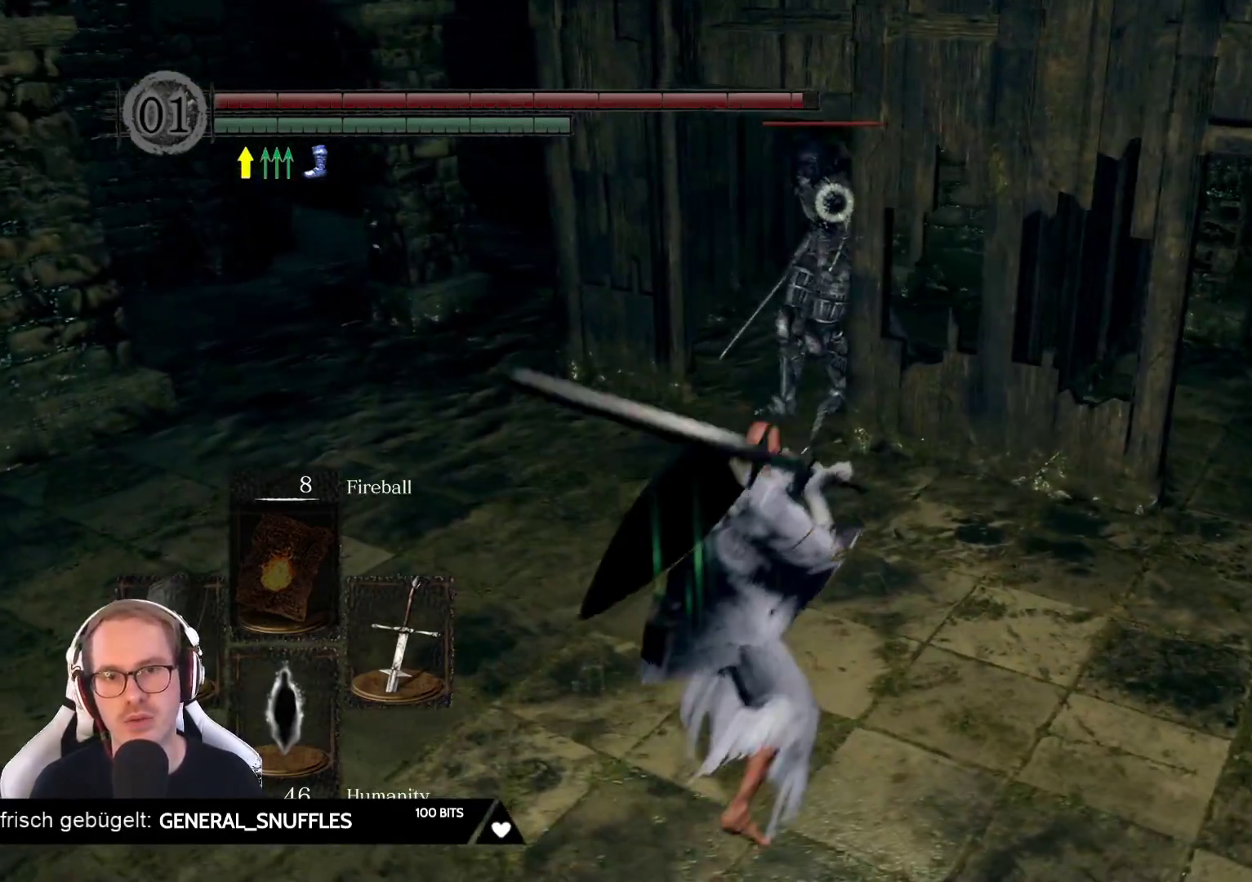
{"buttons": ["R2"], "left_stick": "center", "right_stick": "center", "events": []}
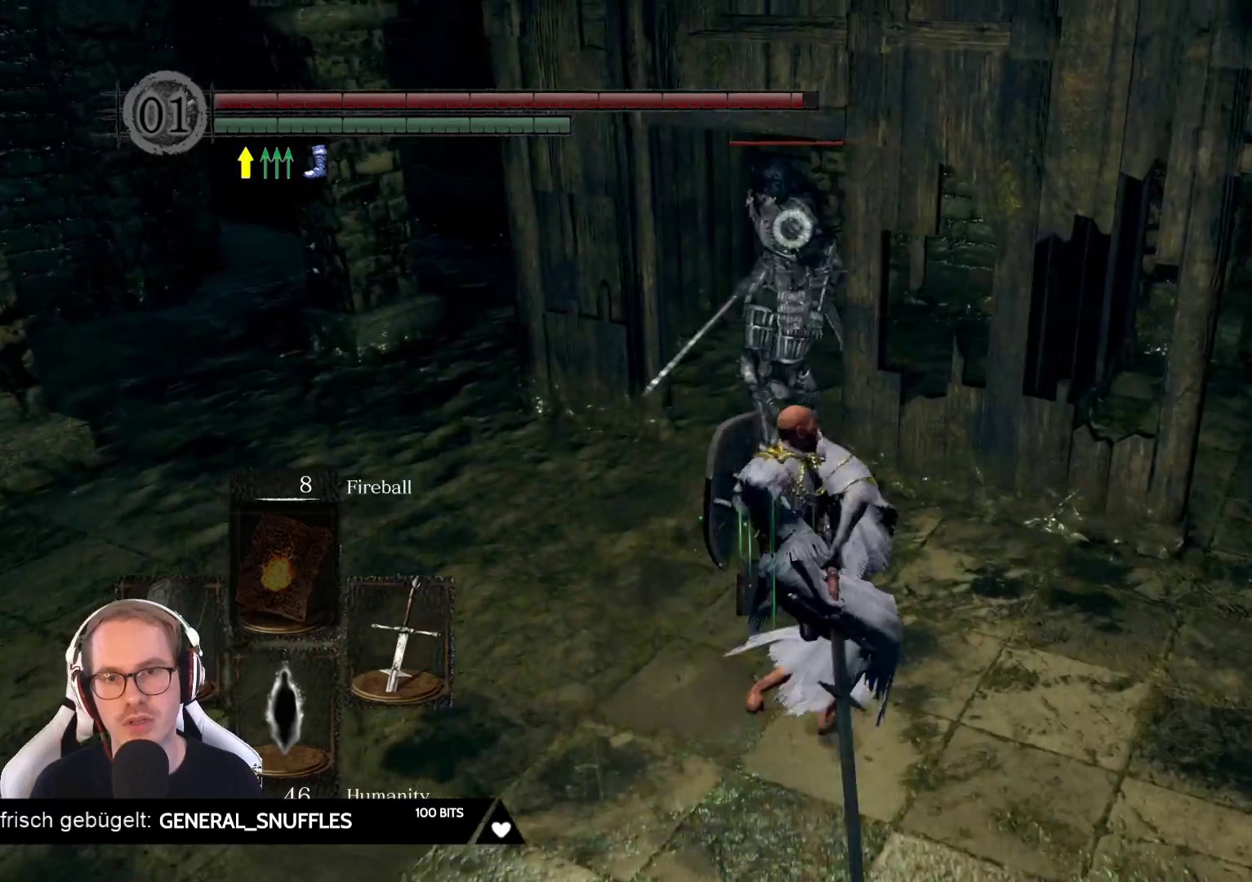
{"buttons": [], "left_stick": "down", "right_stick": "center", "events": [[167, "R2", "up"], [367, "left_stick", "down"]]}
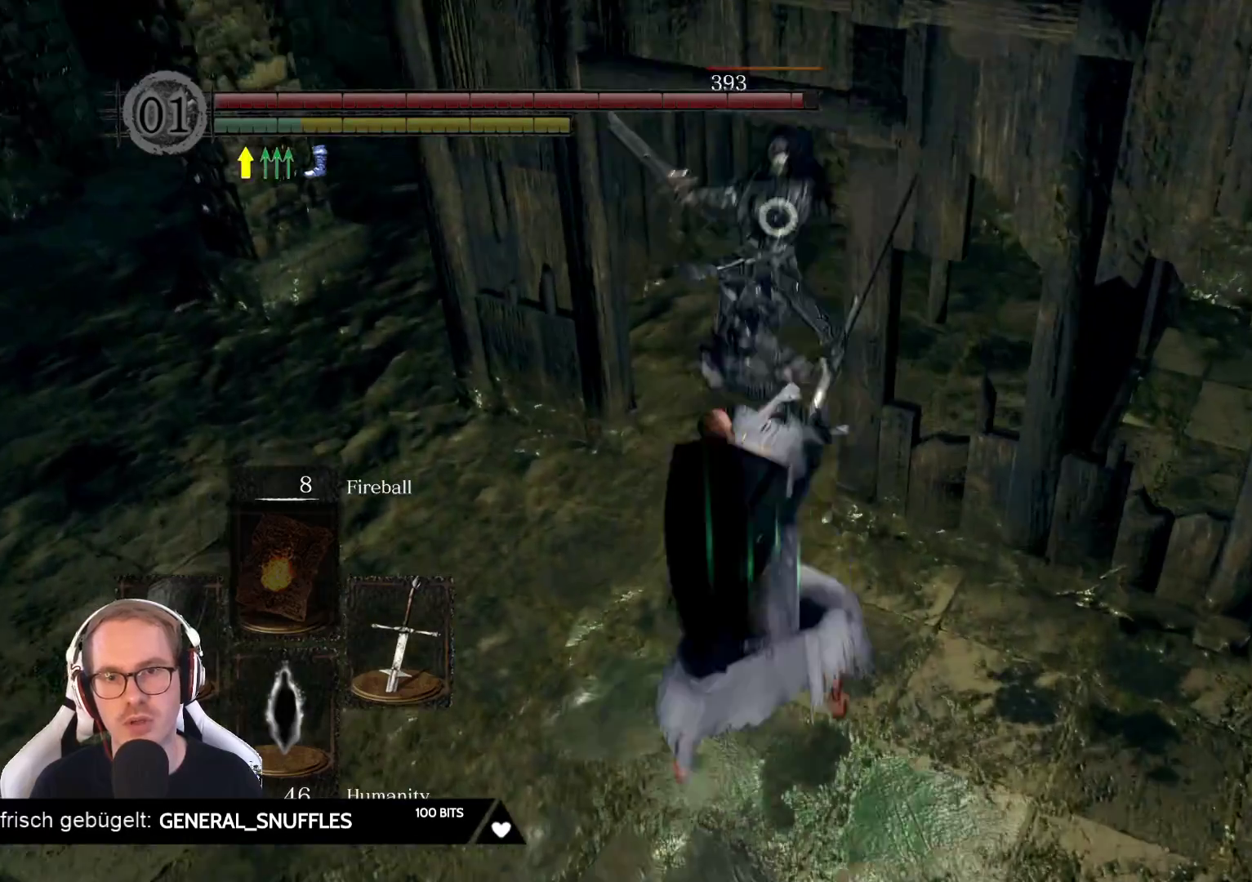
{"buttons": [], "left_stick": "down", "right_stick": "center", "events": []}
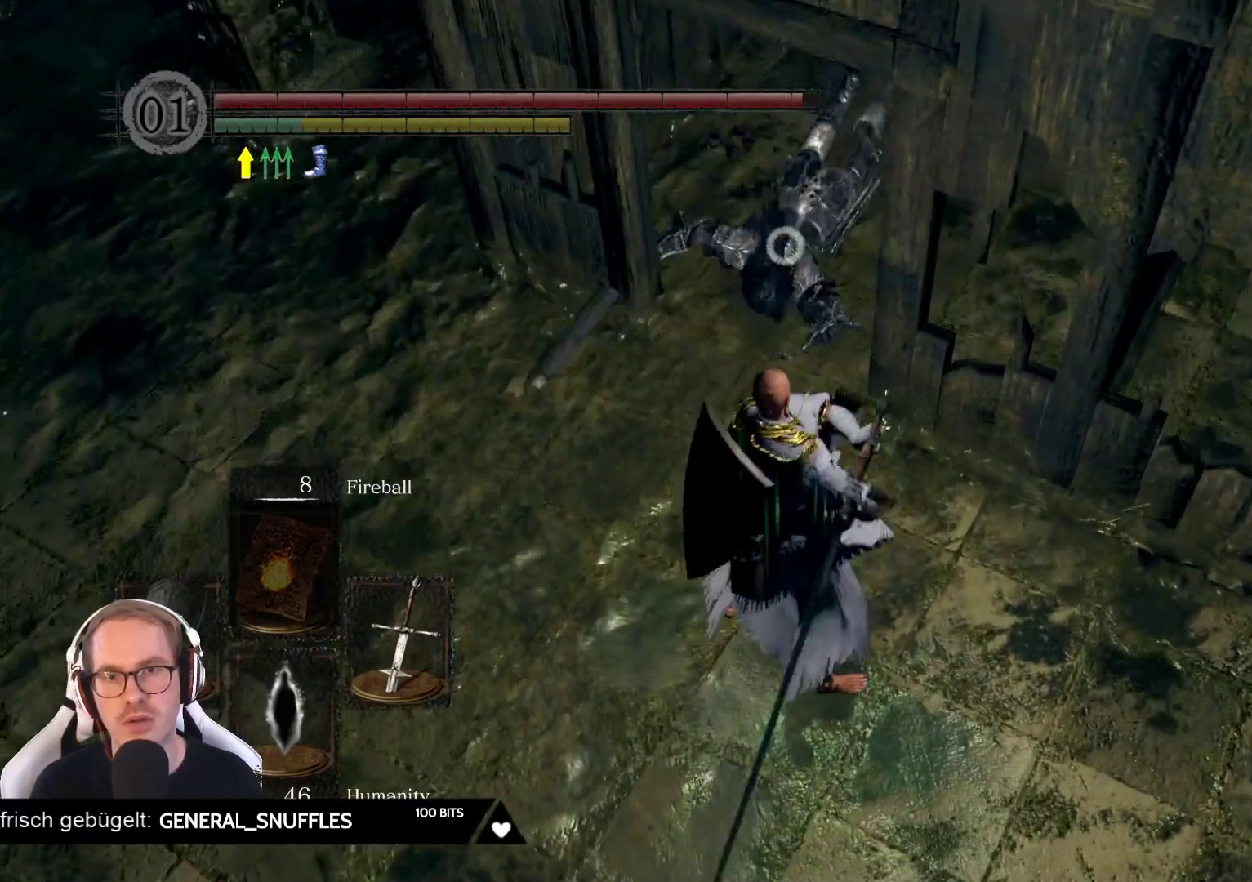
{"buttons": [], "left_stick": "down-left", "right_stick": "center", "events": [[267, "left_stick", "down-left"]]}
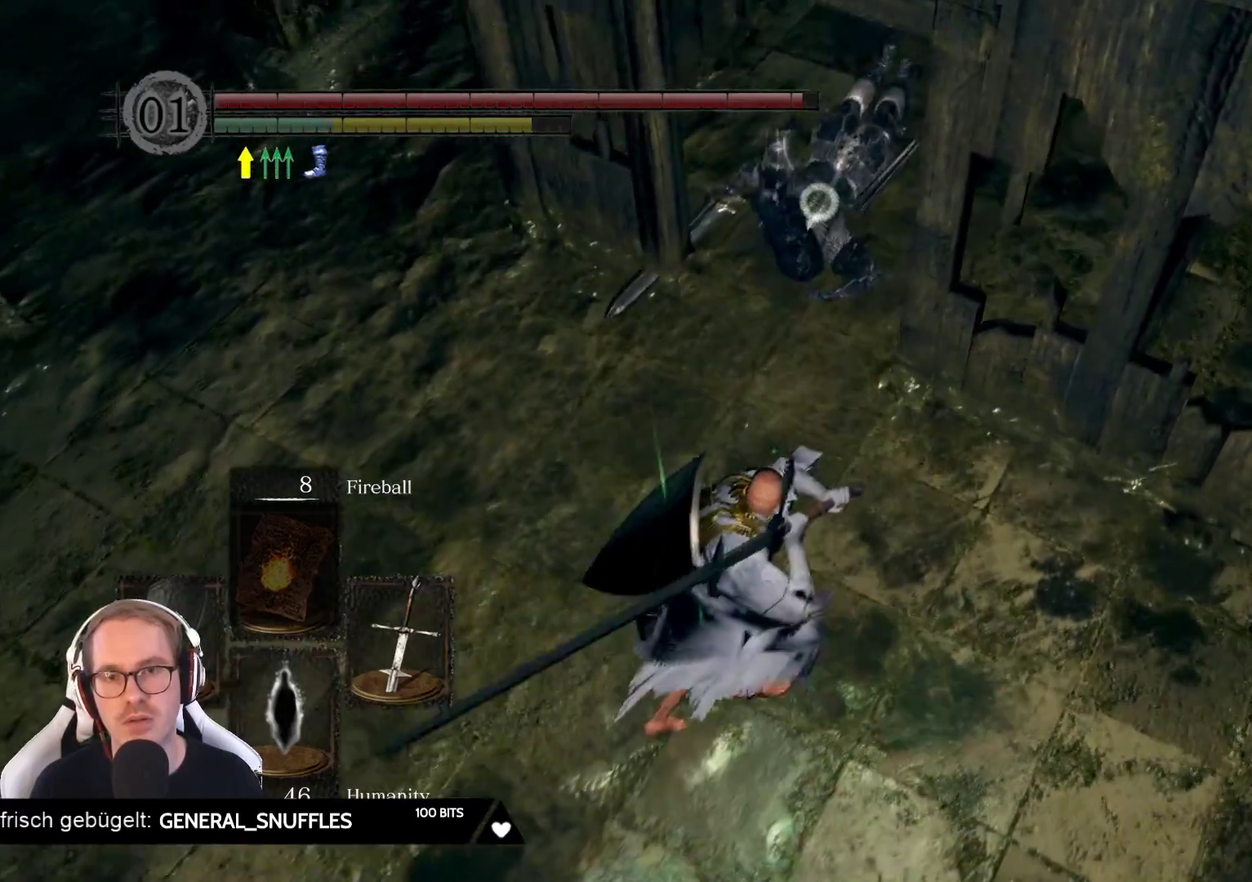
{"buttons": [], "left_stick": "center", "right_stick": "center", "events": [[317, "R2", "down"], [367, "left_stick", "center"], [500, "R2", "up"]]}
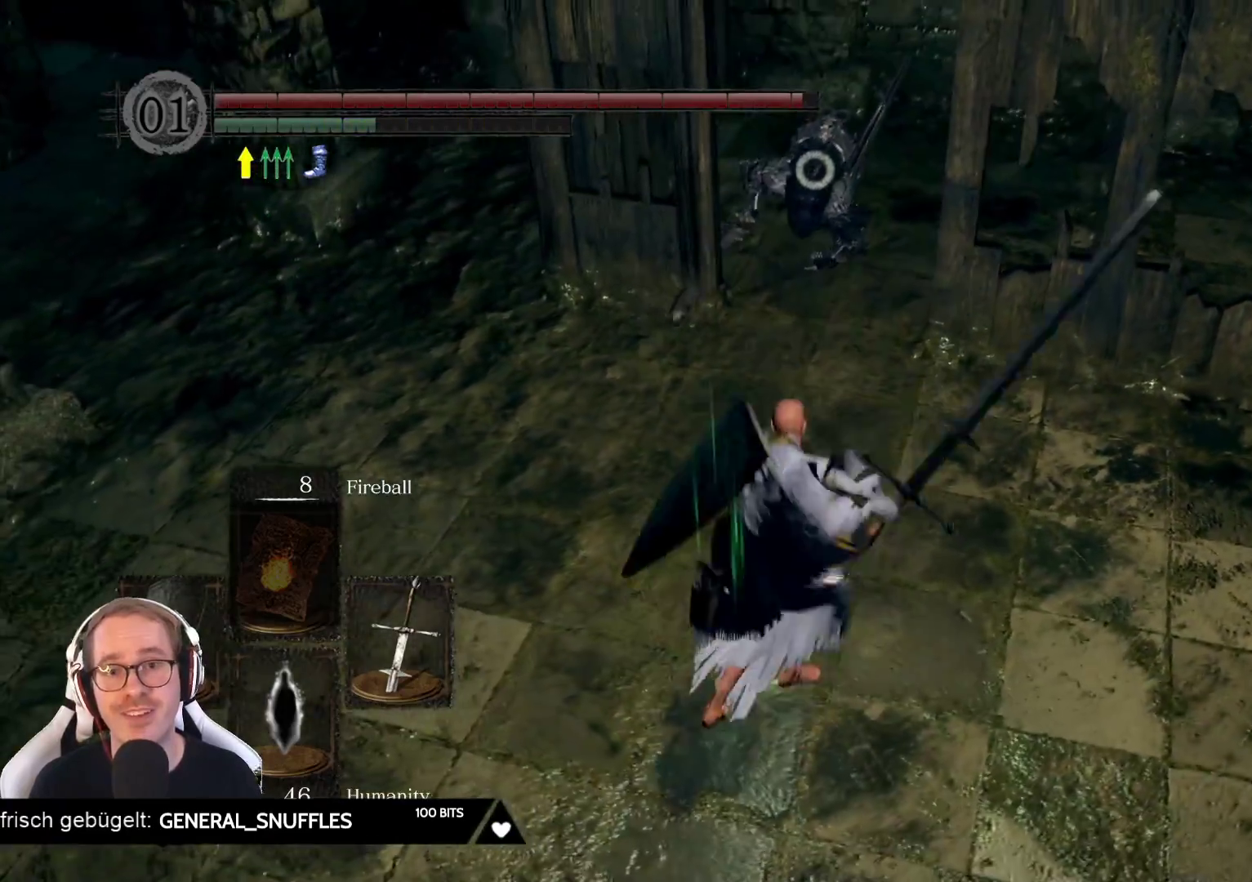
{"buttons": [], "left_stick": "center", "right_stick": "center", "events": []}
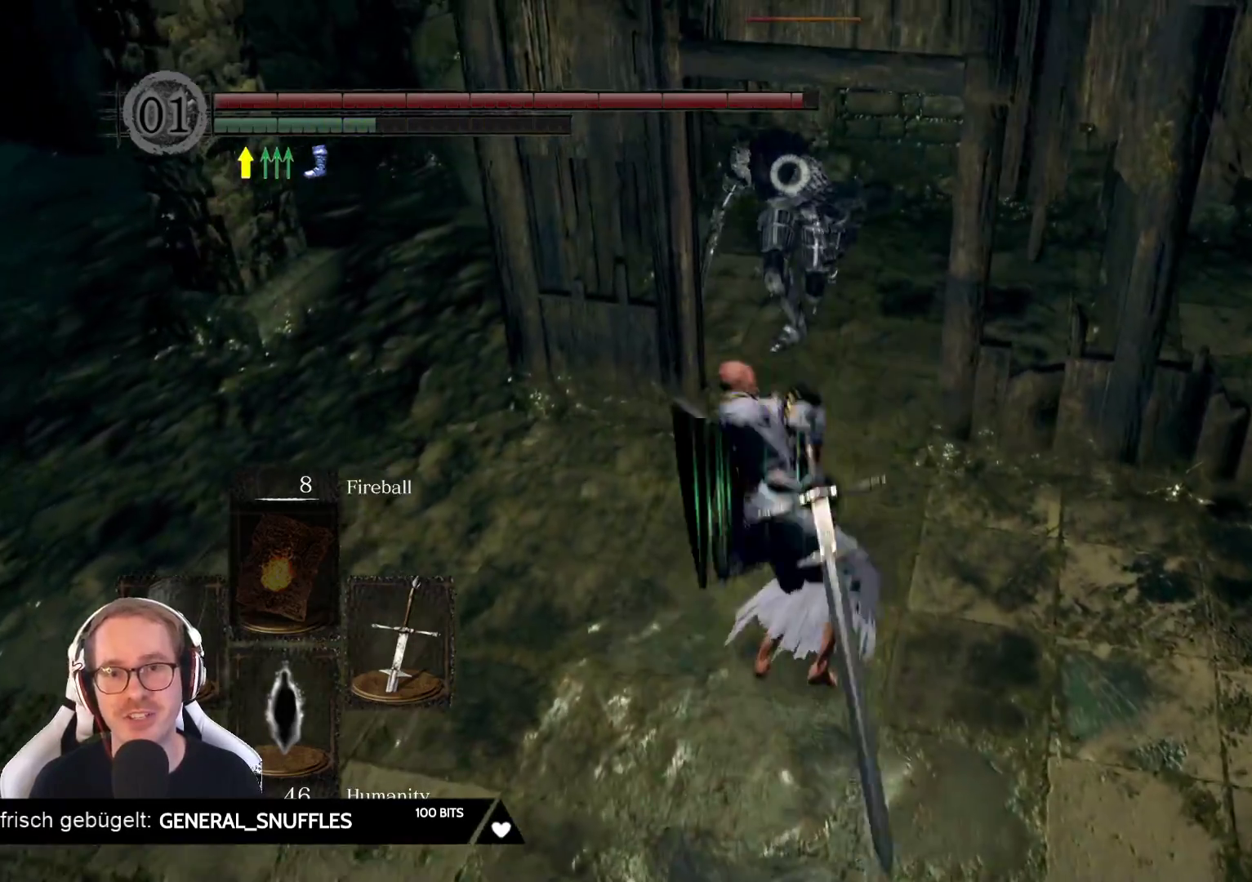
{"buttons": [], "left_stick": "center", "right_stick": "center", "events": []}
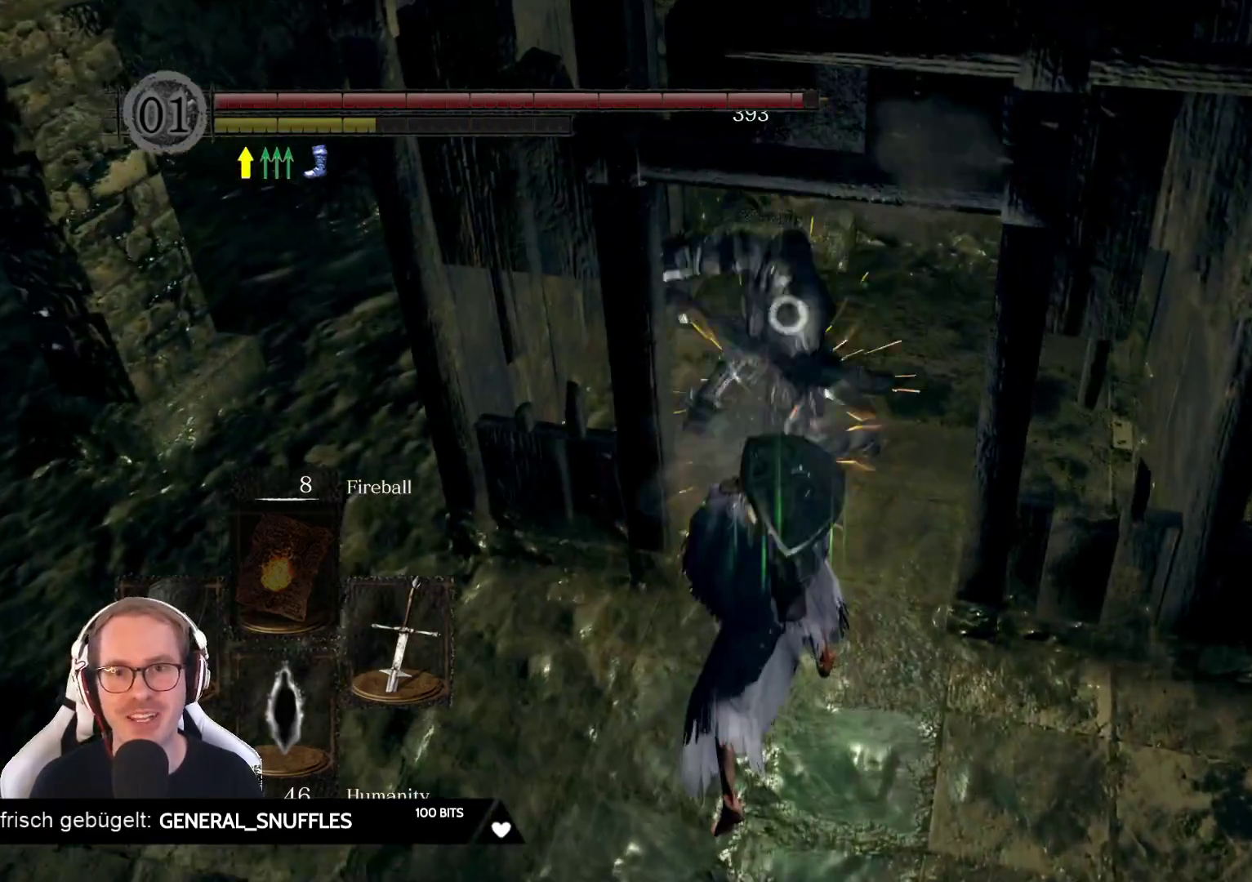
{"buttons": [], "left_stick": "down", "right_stick": "center", "events": [[200, "left_stick", "down"]]}
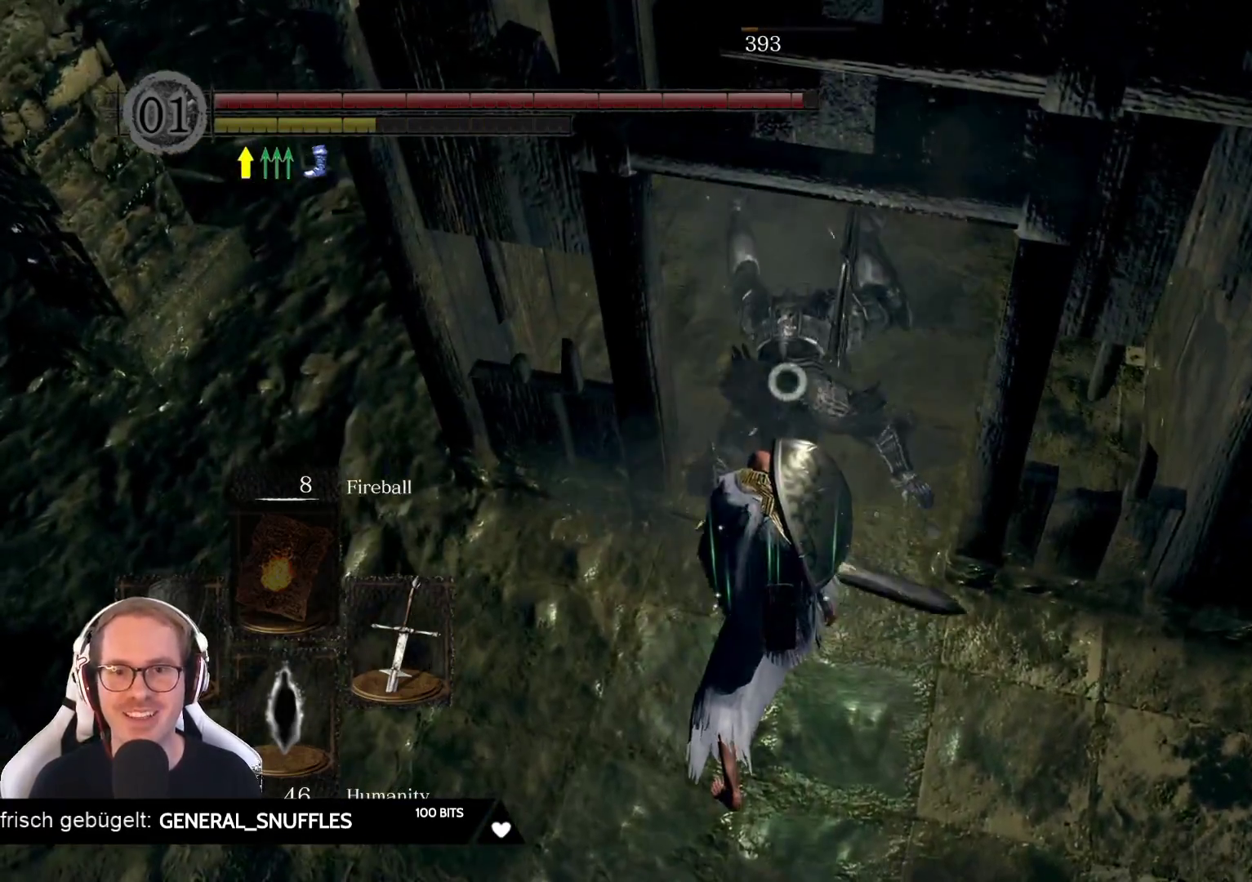
{"buttons": [], "left_stick": "down", "right_stick": "up-left", "events": [[450, "right_stick", "up-left"]]}
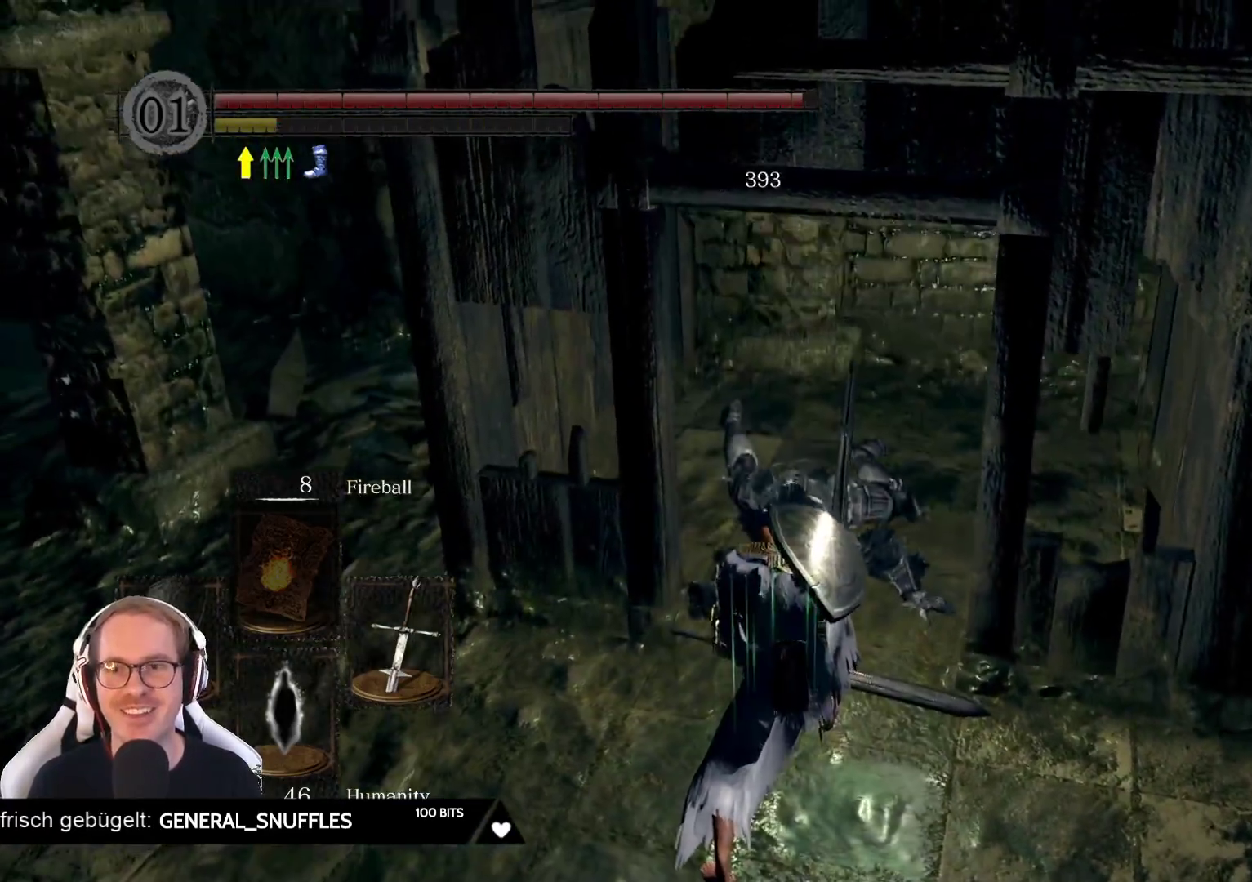
{"buttons": [], "left_stick": "left", "right_stick": "center", "events": [[300, "left_stick", "down-left"], [417, "left_stick", "left"], [467, "right_stick", "center"]]}
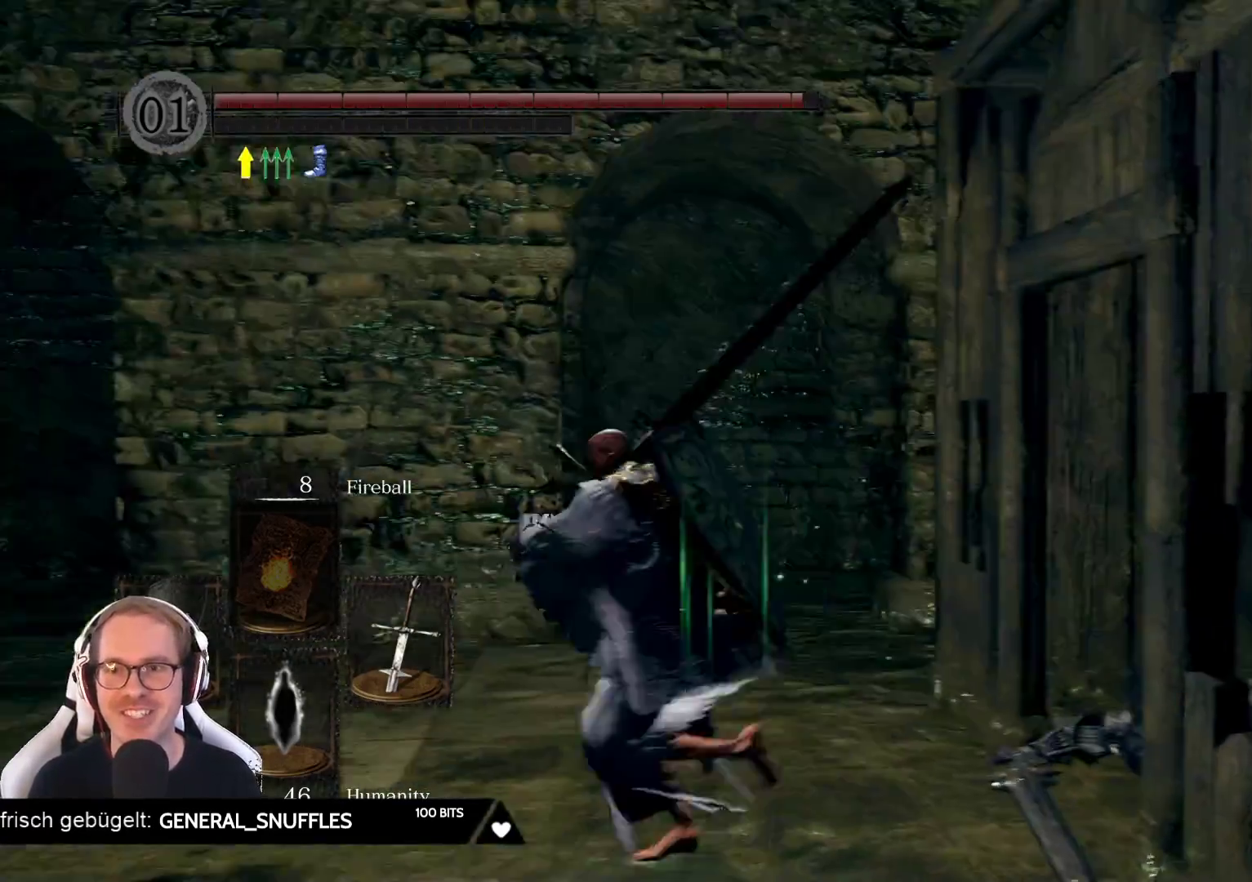
{"buttons": [], "left_stick": "center", "right_stick": "center", "events": [[33, "left_stick", "up-left"], [133, "left_stick", "center"], [217, "Y", "down"], [333, "Y", "up"]]}
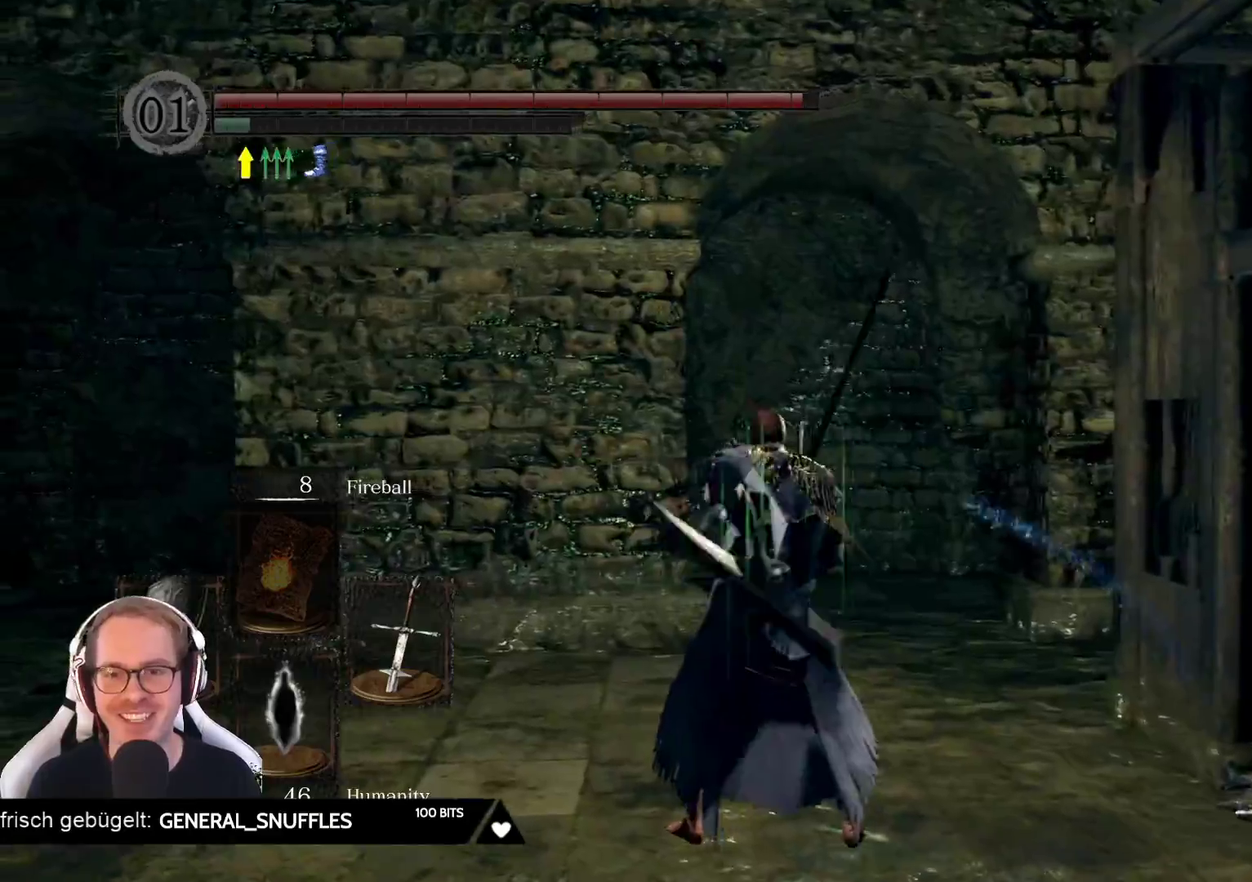
{"buttons": [], "left_stick": "up-right", "right_stick": "center", "events": [[33, "left_stick", "up-left"], [33, "right_stick", "left"], [200, "left_stick", "up"], [283, "right_stick", "center"], [467, "left_stick", "up-right"]]}
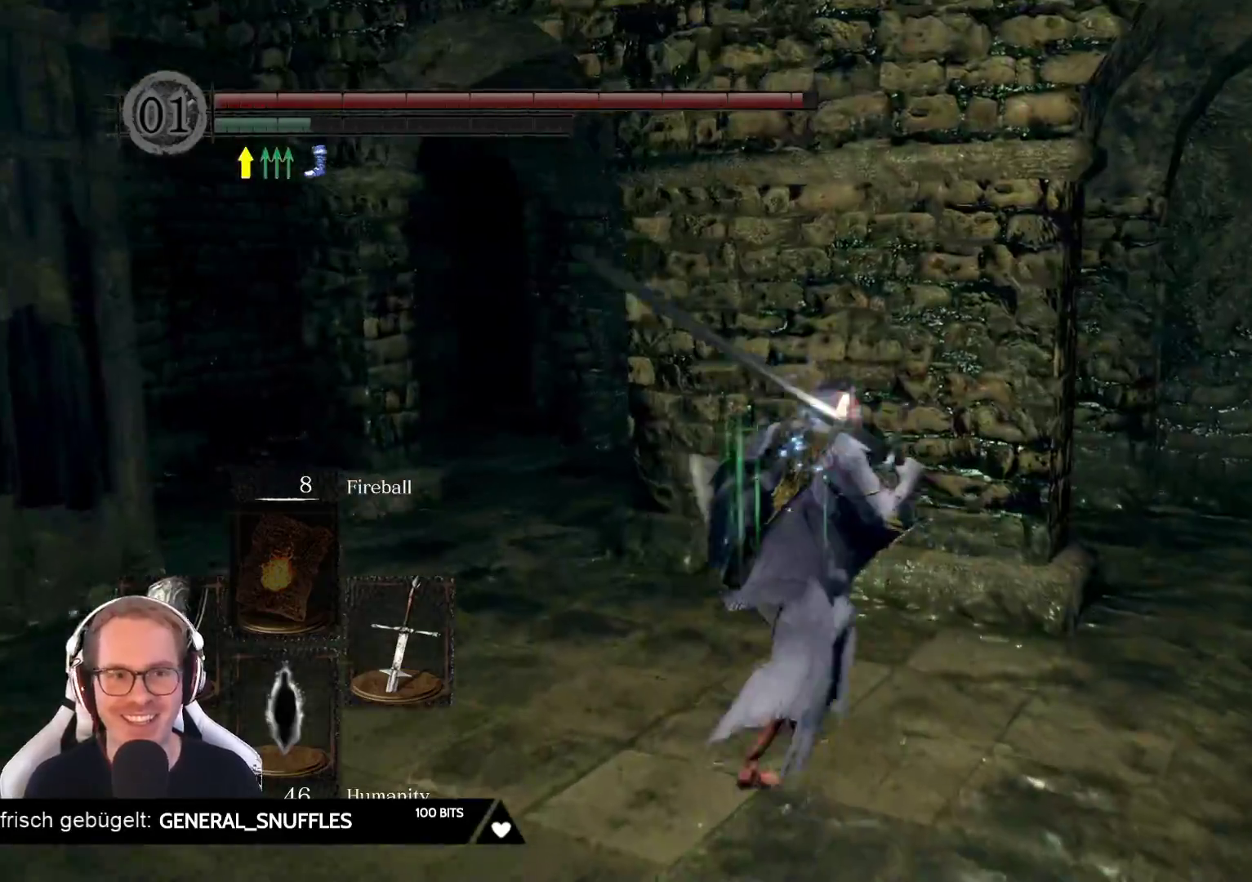
{"buttons": [], "left_stick": "up", "right_stick": "down-right", "events": [[17, "right_stick", "right"], [417, "left_stick", "up"], [450, "right_stick", "down-right"]]}
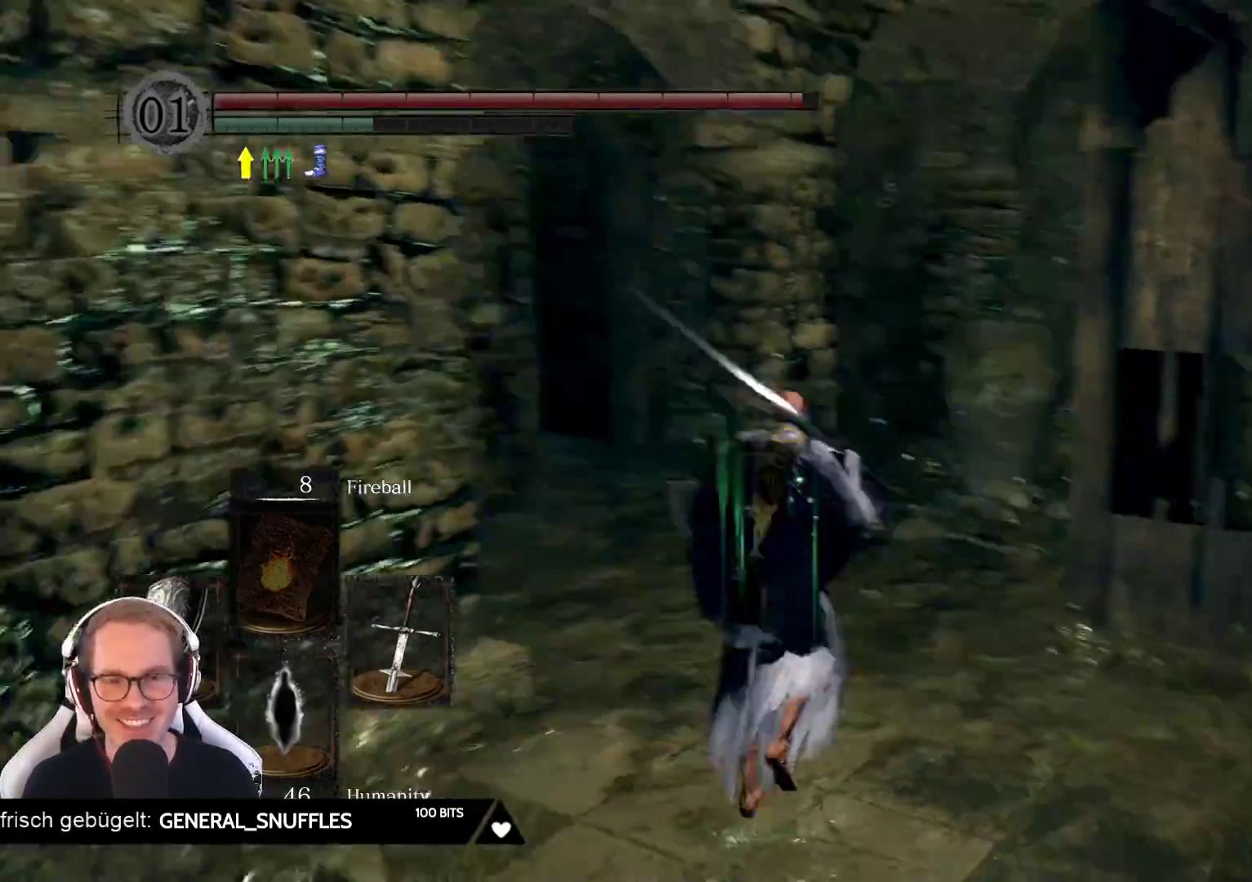
{"buttons": [], "left_stick": "up-left", "right_stick": "center", "events": [[67, "right_stick", "center"], [150, "left_stick", "up-left"]]}
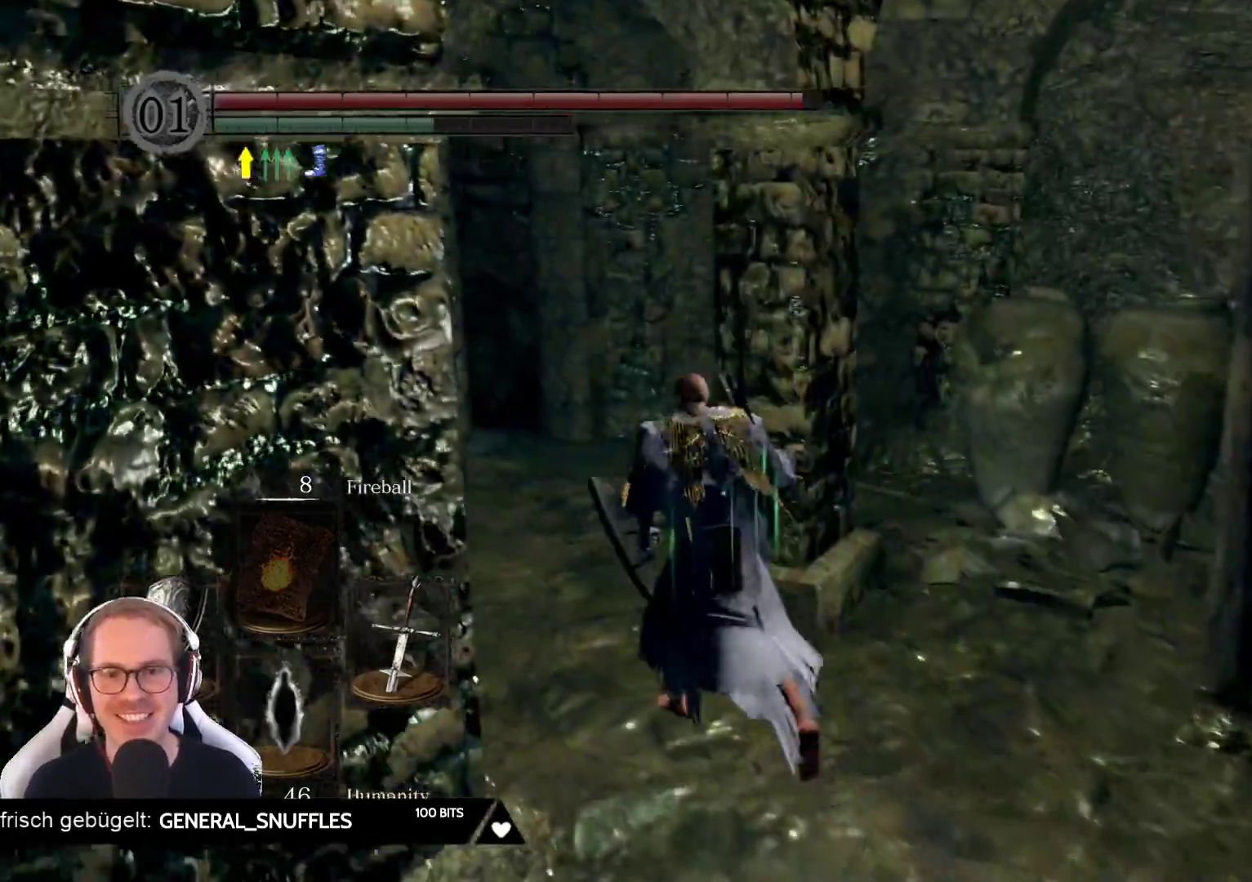
{"buttons": [], "left_stick": "up", "right_stick": "center", "events": [[50, "right_stick", "left"], [200, "left_stick", "up"], [250, "right_stick", "center"]]}
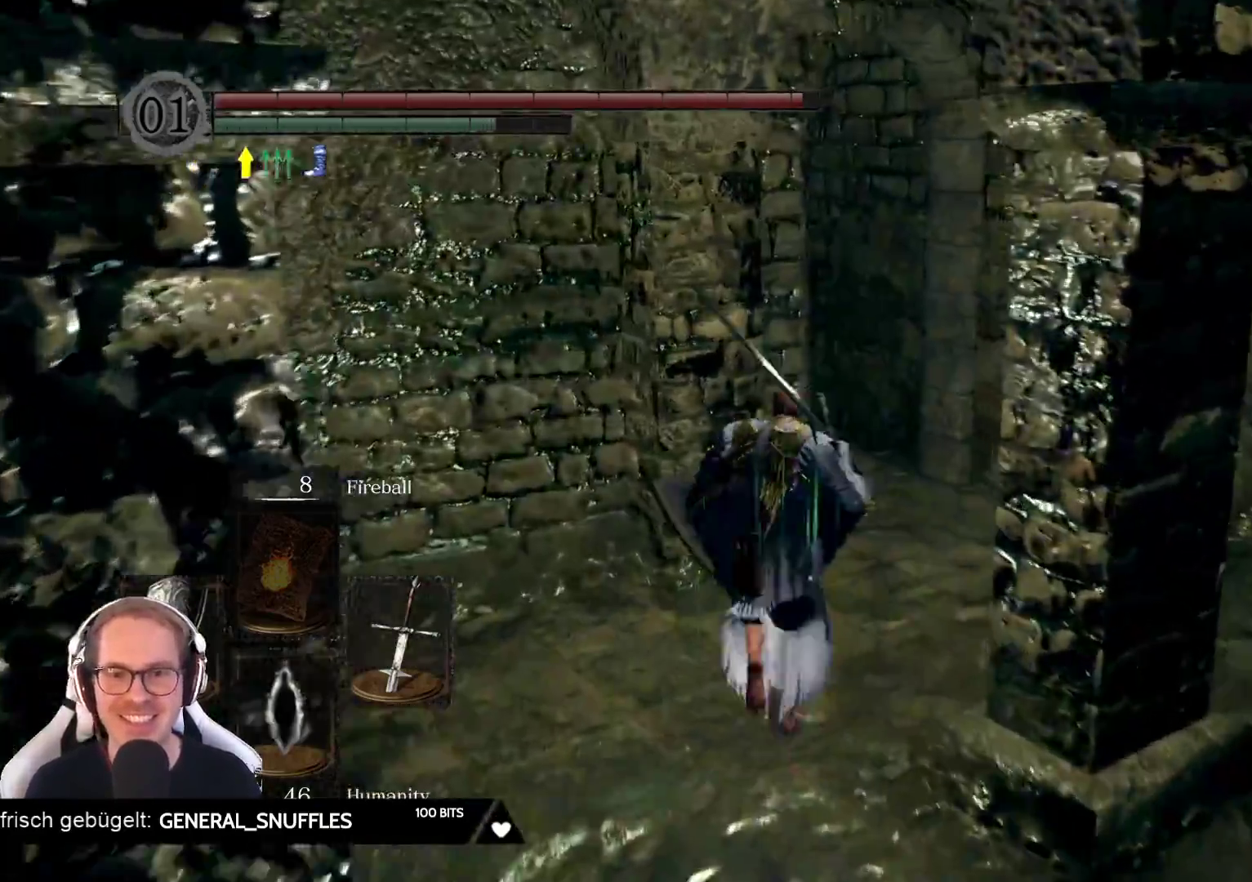
{"buttons": [], "left_stick": "up-right", "right_stick": "left", "events": [[17, "right_stick", "left"], [67, "left_stick", "up-right"], [300, "right_stick", "center"], [500, "right_stick", "left"]]}
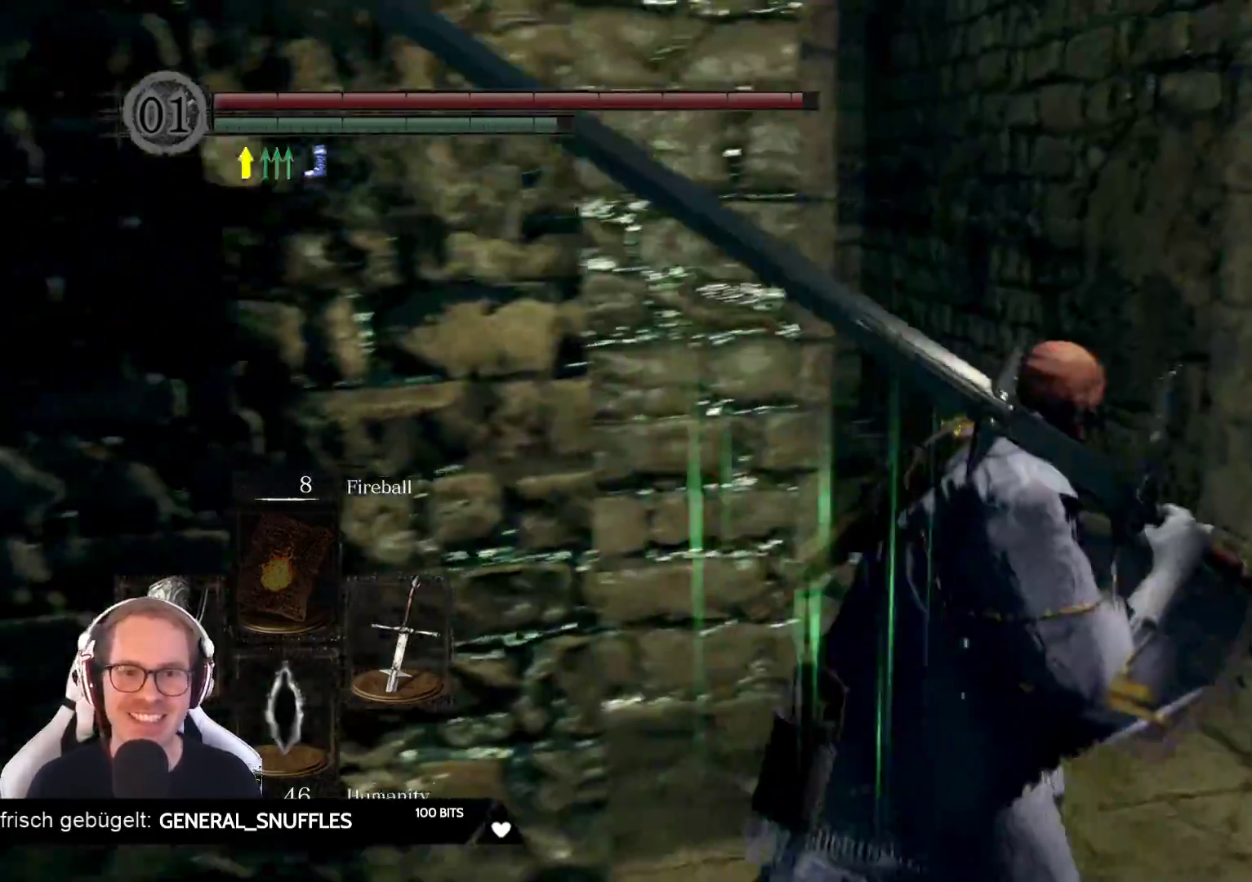
{"buttons": [], "left_stick": "up", "right_stick": "down-left", "events": [[83, "left_stick", "up"], [217, "right_stick", "center"], [467, "right_stick", "down-left"]]}
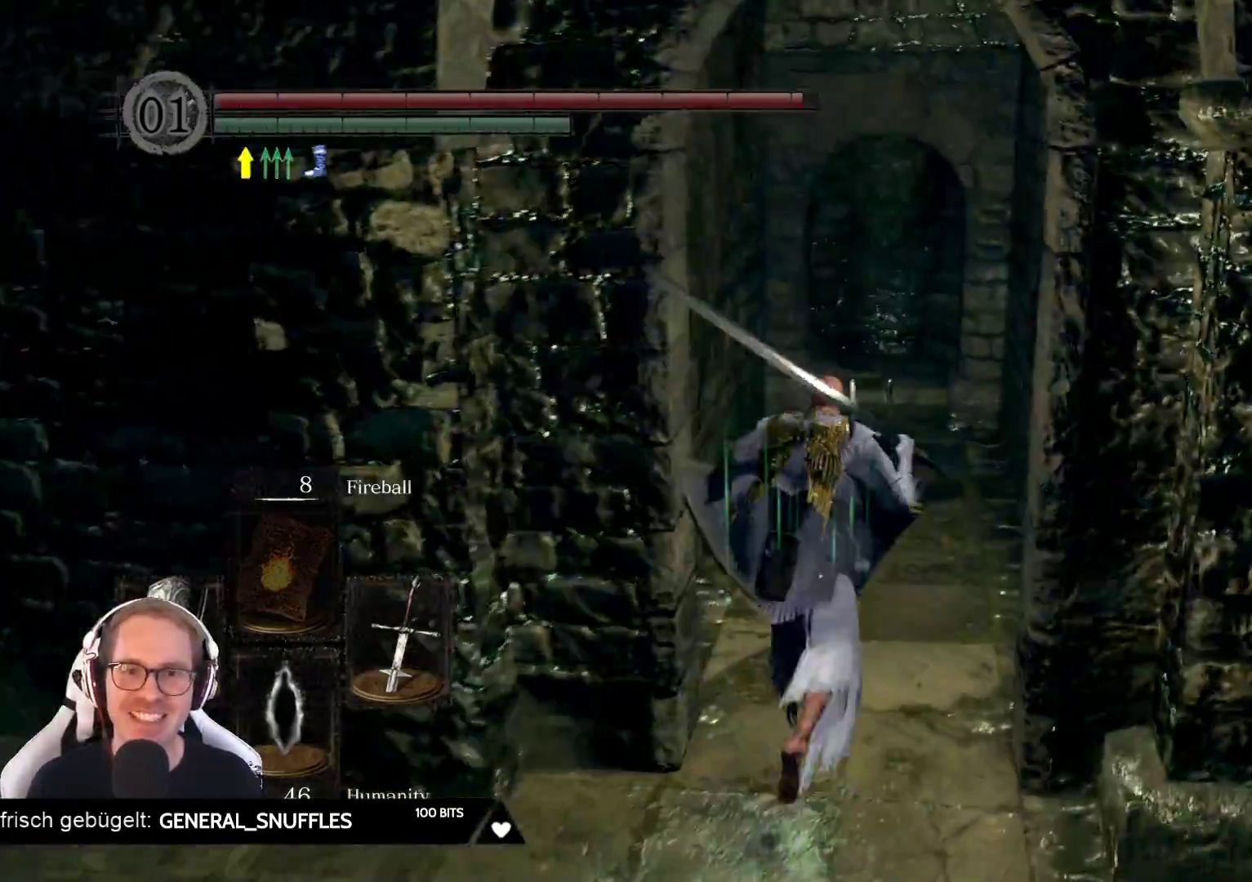
{"buttons": [], "left_stick": "up", "right_stick": "center", "events": [[167, "right_stick", "center"]]}
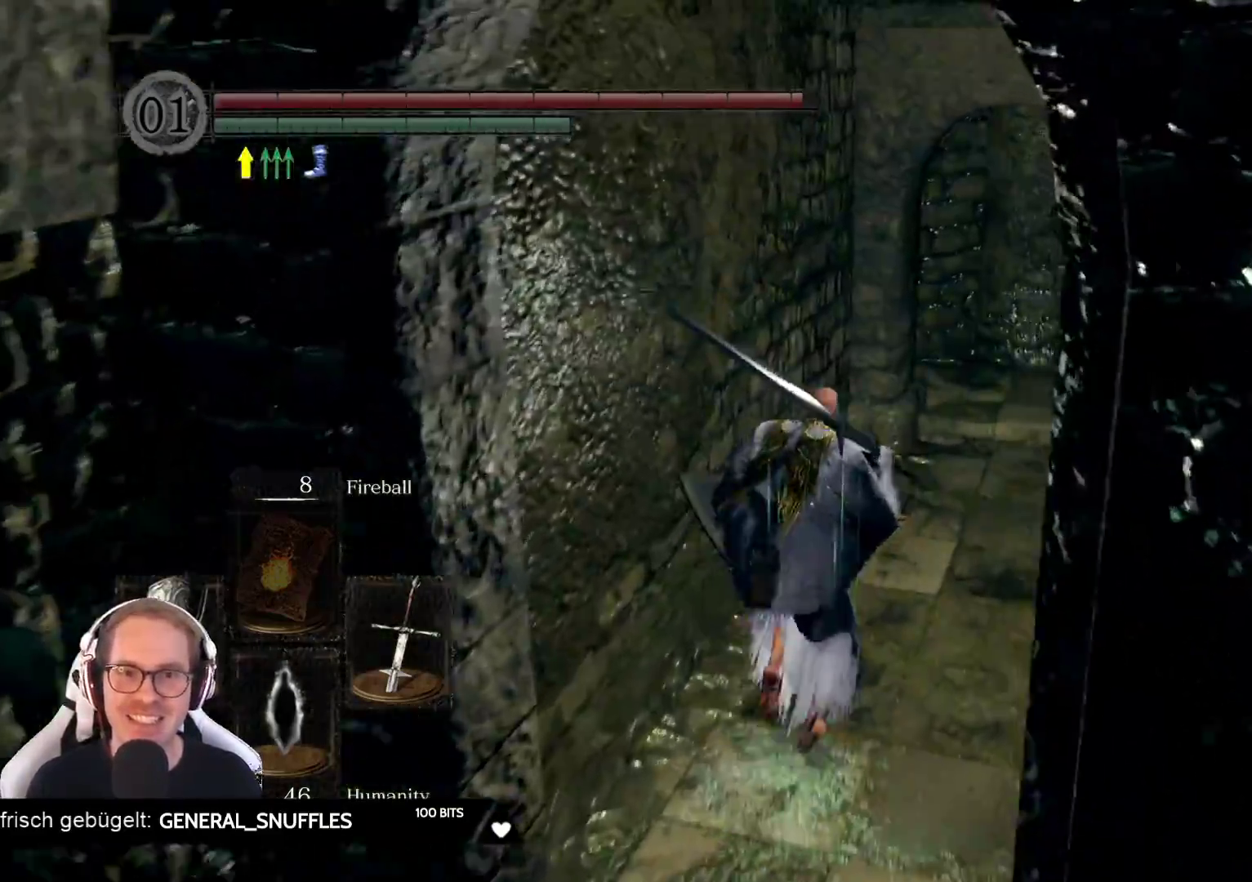
{"buttons": [], "left_stick": "up", "right_stick": "center", "events": [[117, "right_stick", "down-right"], [267, "right_stick", "center"]]}
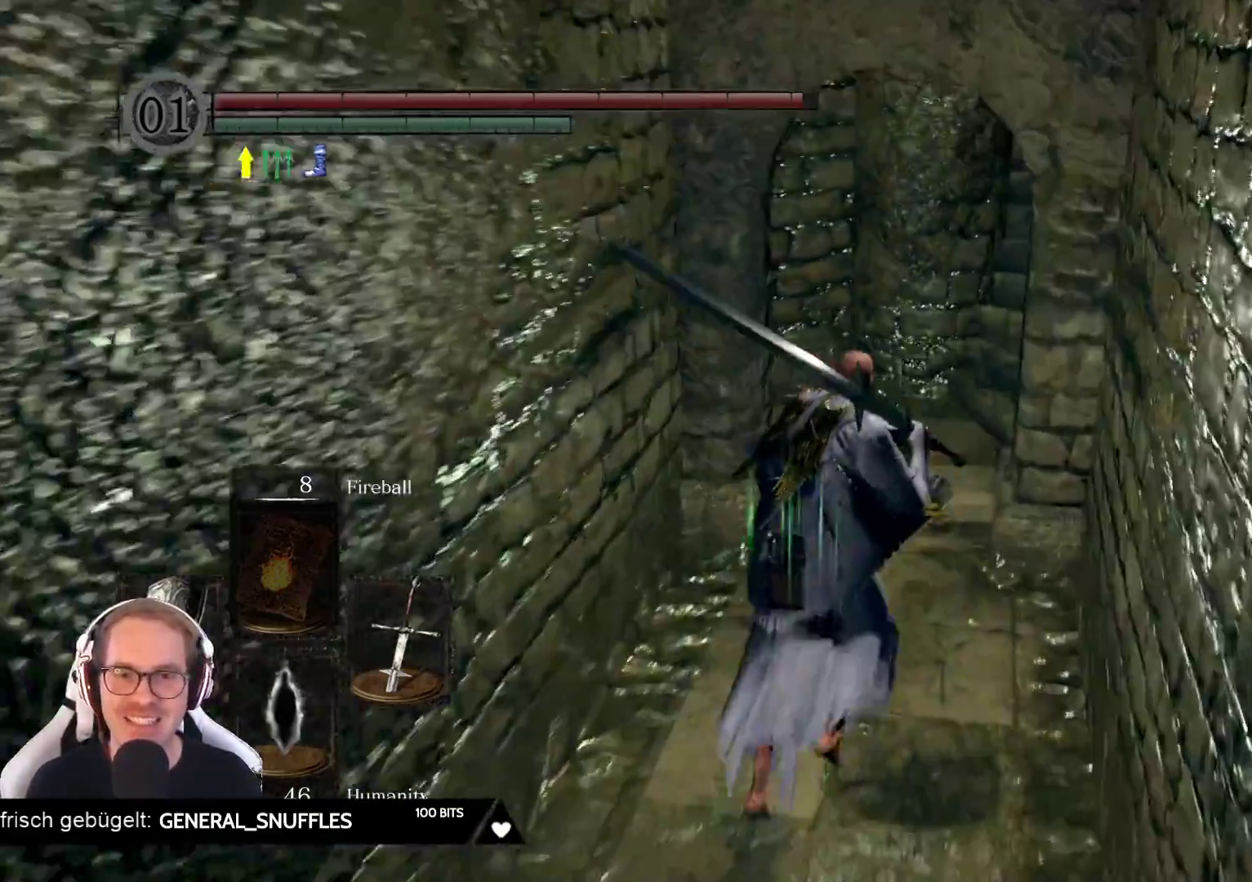
{"buttons": [], "left_stick": "up", "right_stick": "up-right", "events": [[150, "right_stick", "down-left"], [250, "right_stick", "center"], [350, "right_stick", "right"], [417, "right_stick", "up-right"]]}
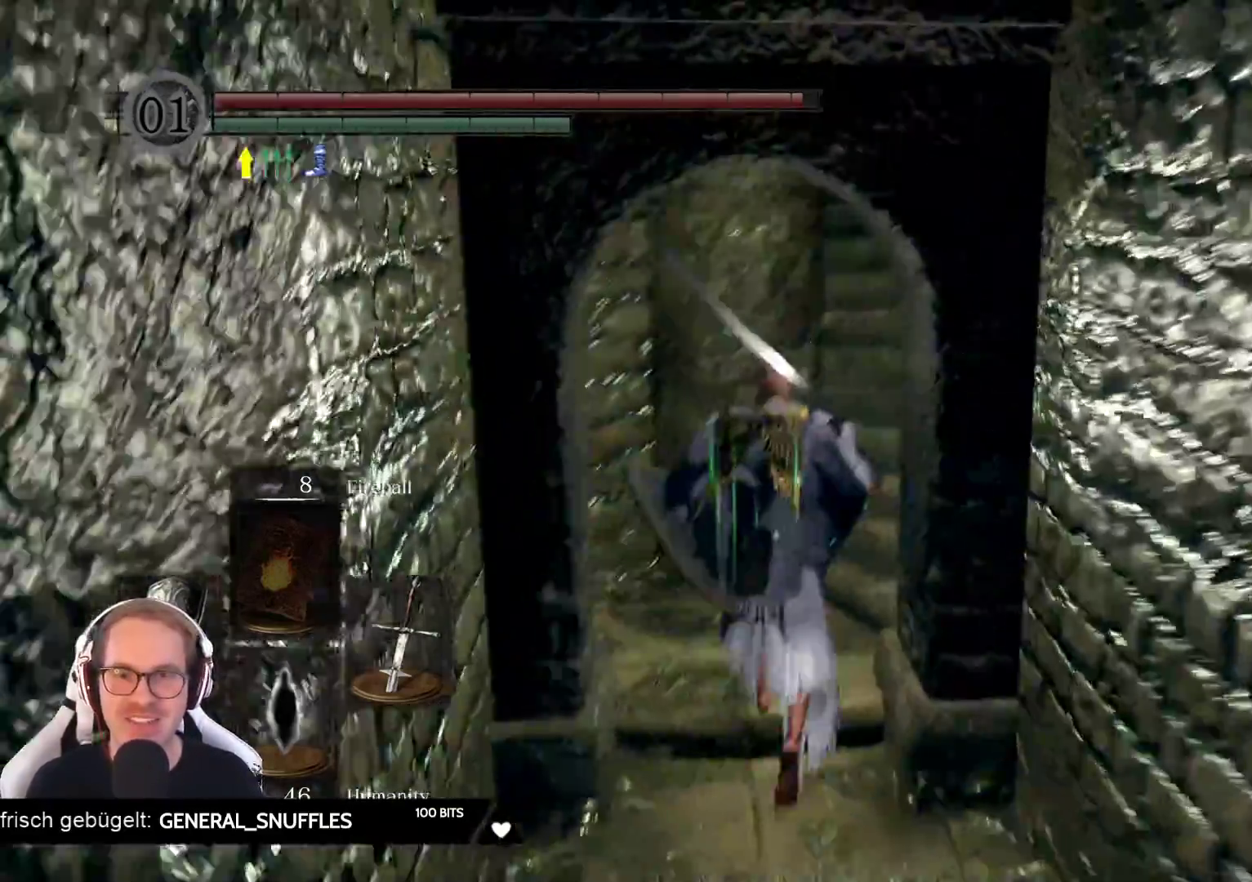
{"buttons": [], "left_stick": "up", "right_stick": "left", "events": [[117, "right_stick", "center"], [450, "right_stick", "left"]]}
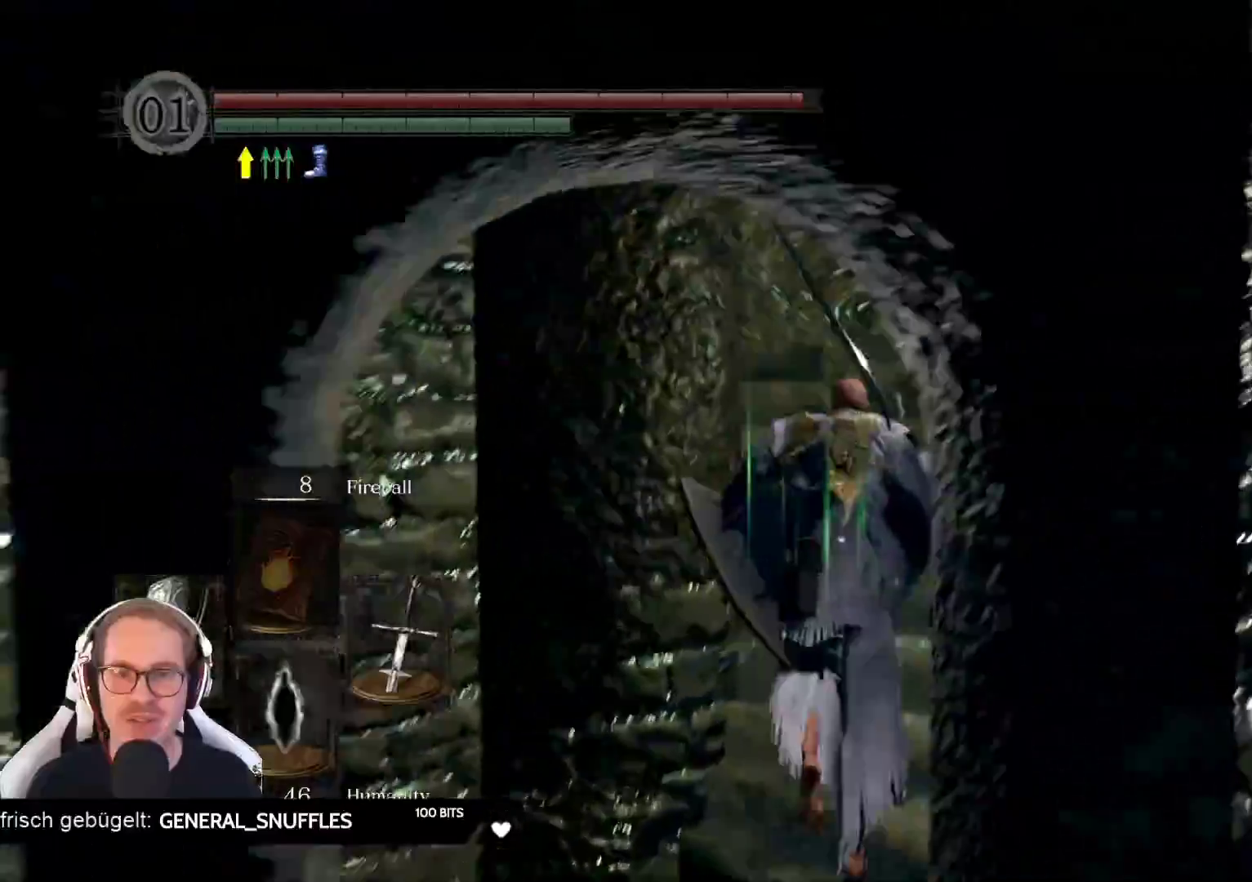
{"buttons": [], "left_stick": "up", "right_stick": "left", "events": []}